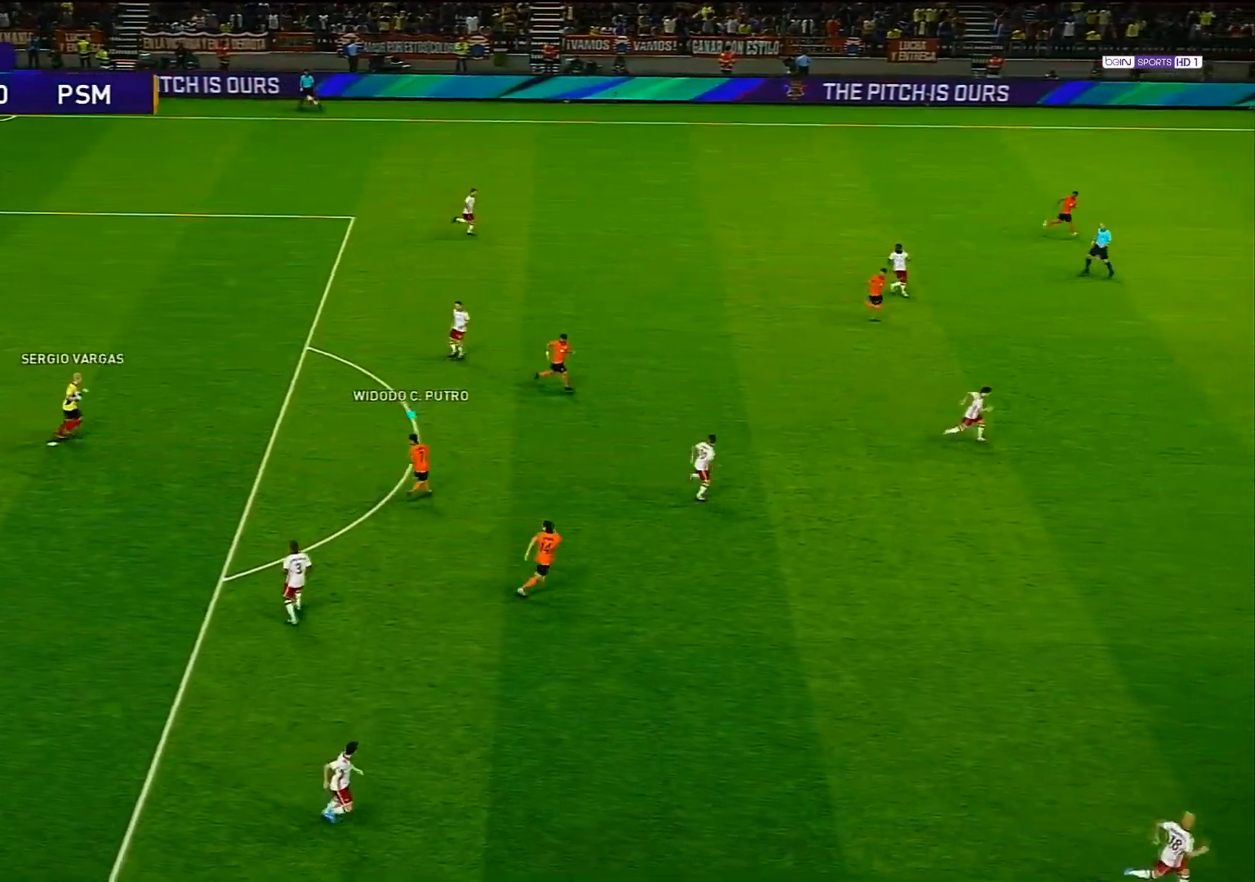
Gameplay with a controller (PlayStation layout); each line is a JSON object with the inputs held at the frame after it. "events" lists button and stick changes between this image and that frame as [ms after this image, input, new state], when the widget could be followed in between.
{"buttons": [], "left_stick": "up", "right_stick": "center", "events": [[67, "L1", "up"], [500, "left_stick", "up"]]}
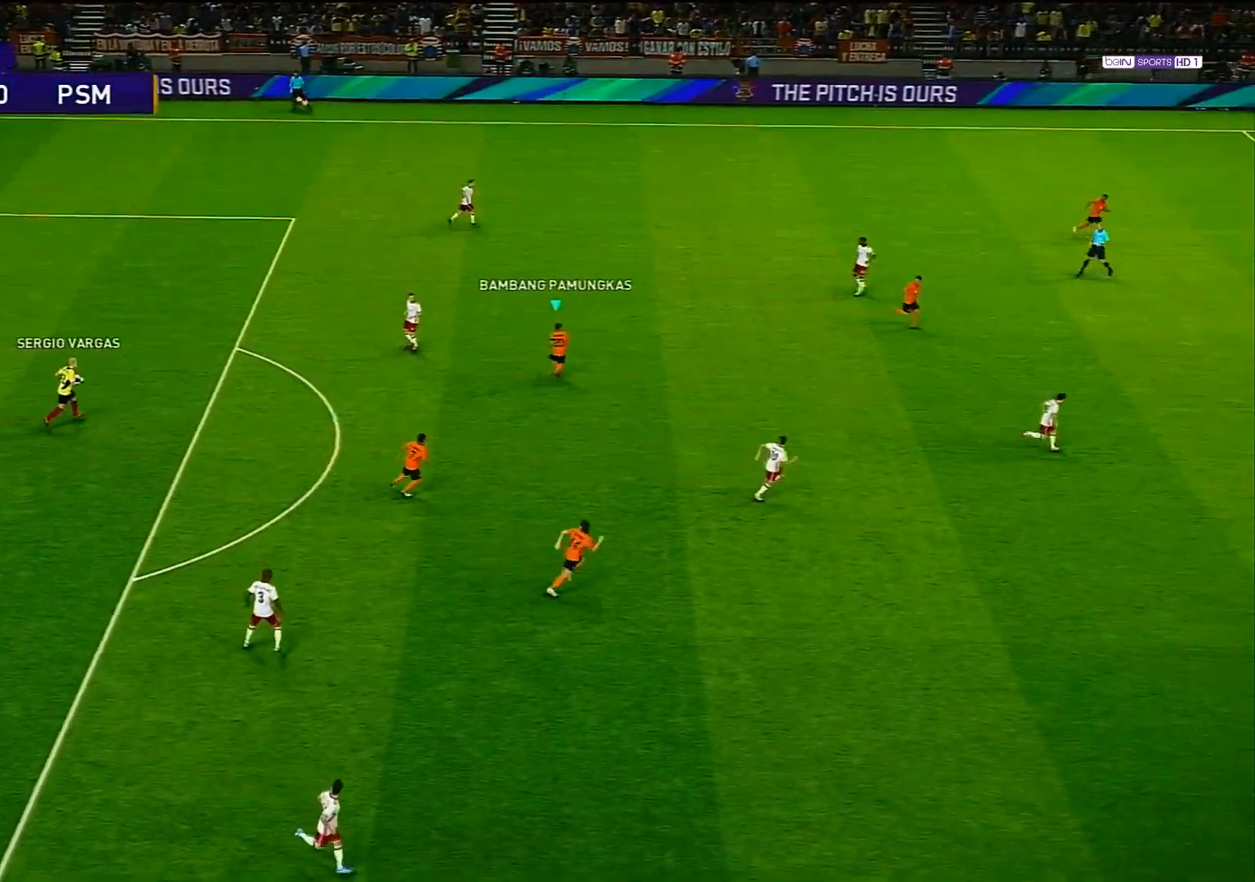
{"buttons": [], "left_stick": "up", "right_stick": "center", "events": []}
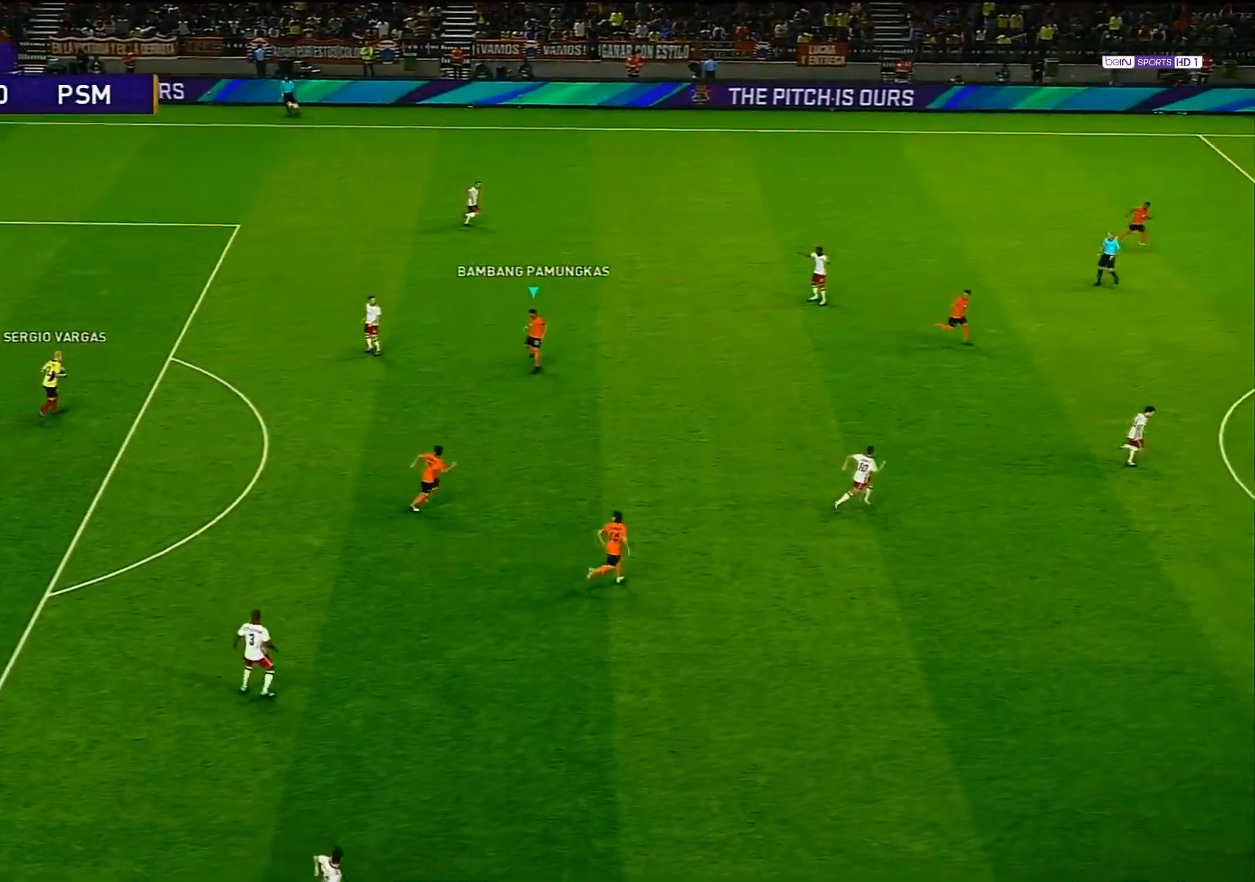
{"buttons": [], "left_stick": "up", "right_stick": "center", "events": []}
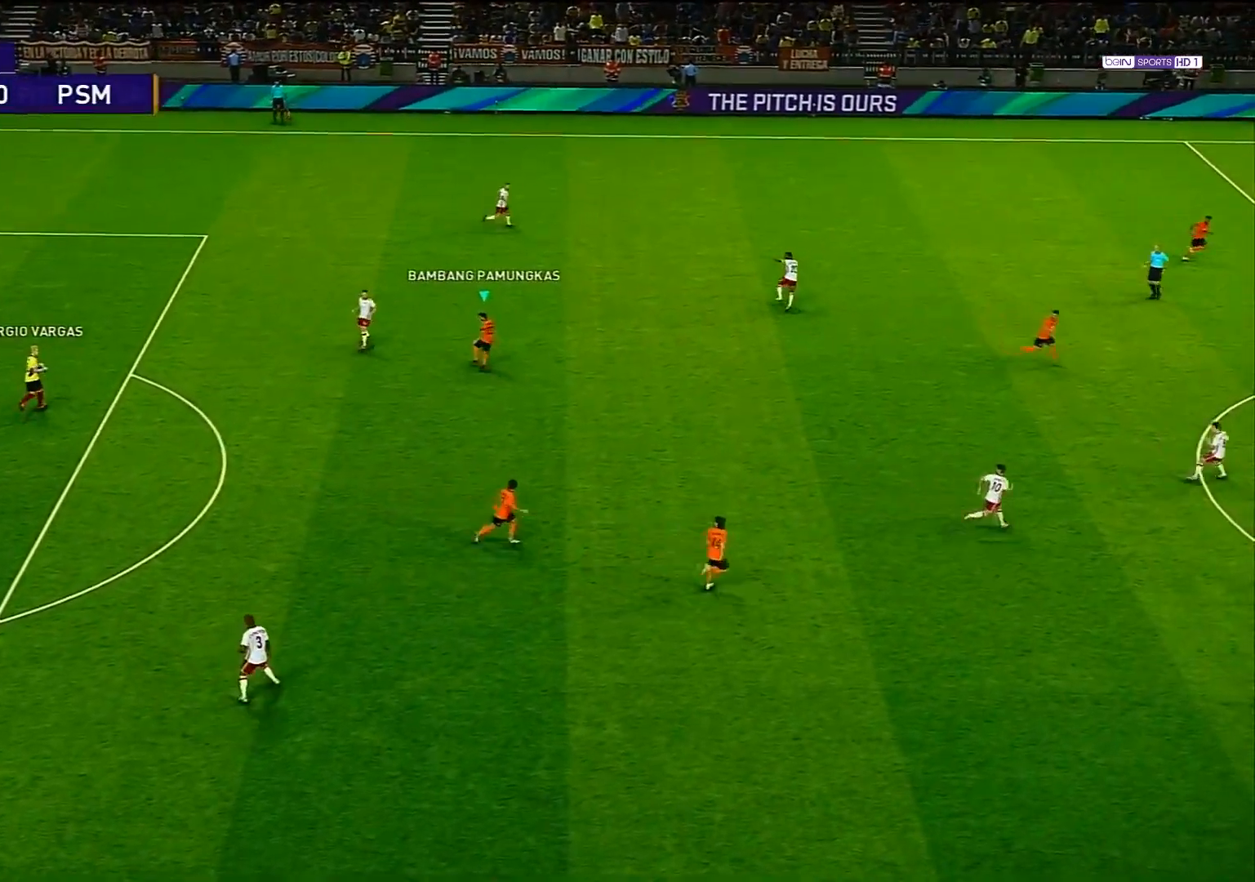
{"buttons": [], "left_stick": "up", "right_stick": "center", "events": []}
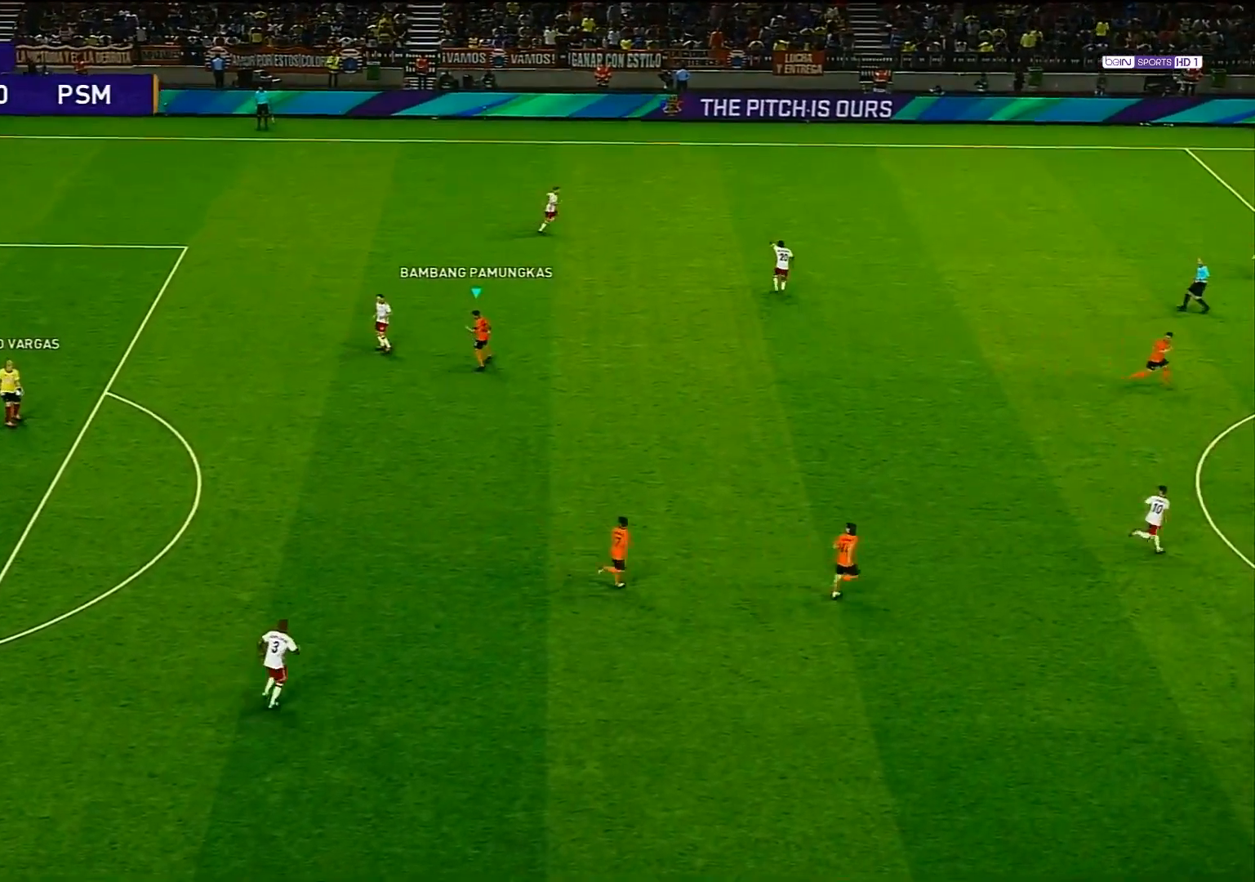
{"buttons": [], "left_stick": "up-right", "right_stick": "center", "events": [[200, "left_stick", "up-right"]]}
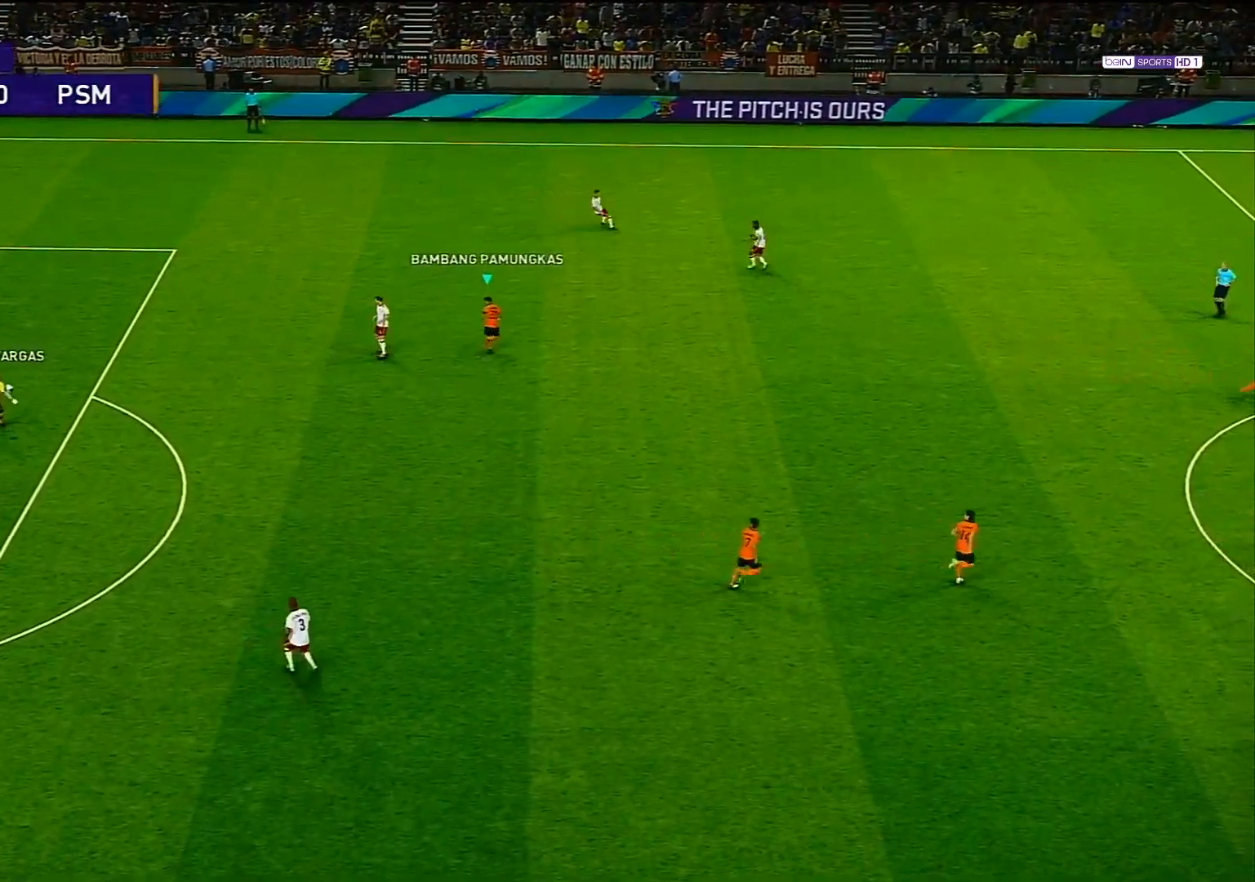
{"buttons": [], "left_stick": "up-right", "right_stick": "center", "events": []}
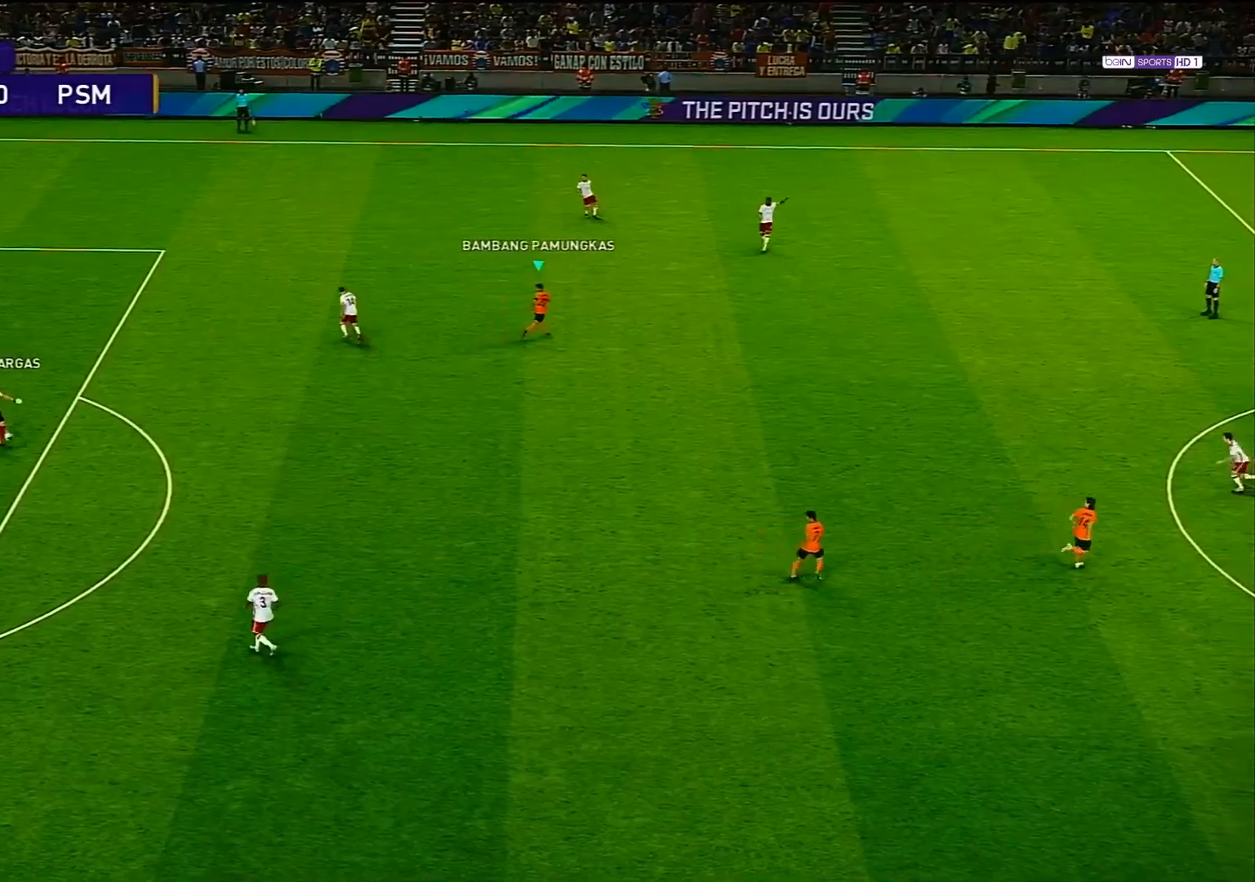
{"buttons": [], "left_stick": "up", "right_stick": "center", "events": [[500, "left_stick", "up"]]}
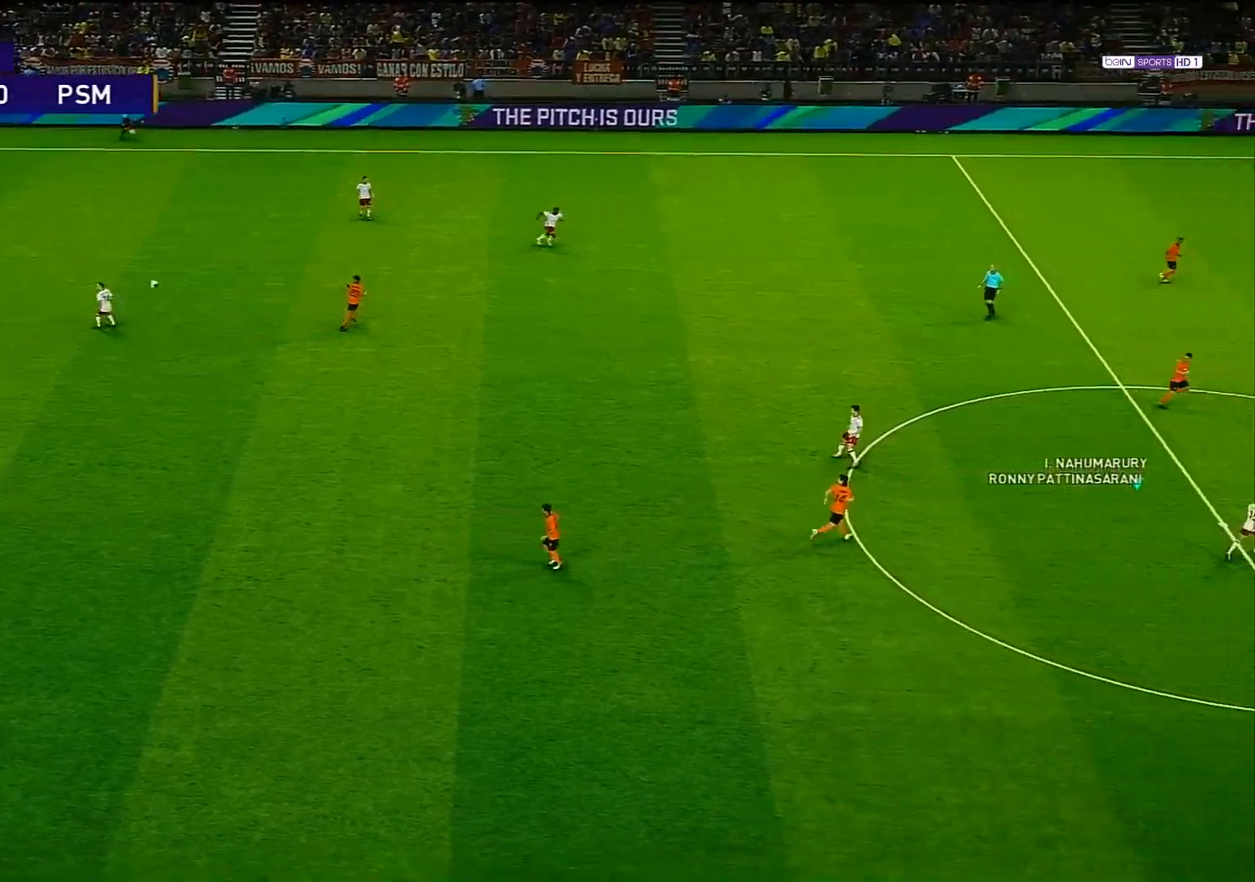
{"buttons": [], "left_stick": "up-left", "right_stick": "center", "events": [[183, "left_stick", "up-left"]]}
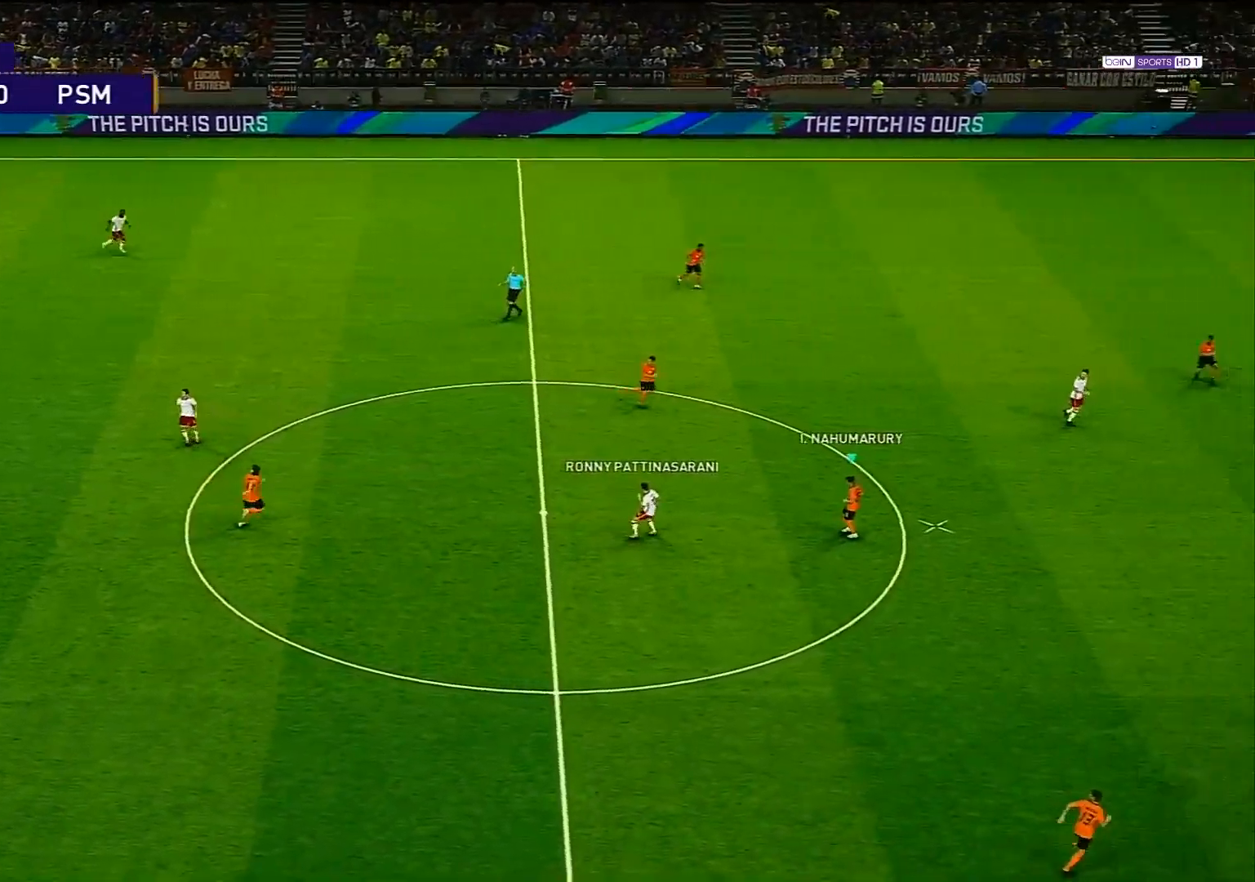
{"buttons": [], "left_stick": "up-left", "right_stick": "center", "events": []}
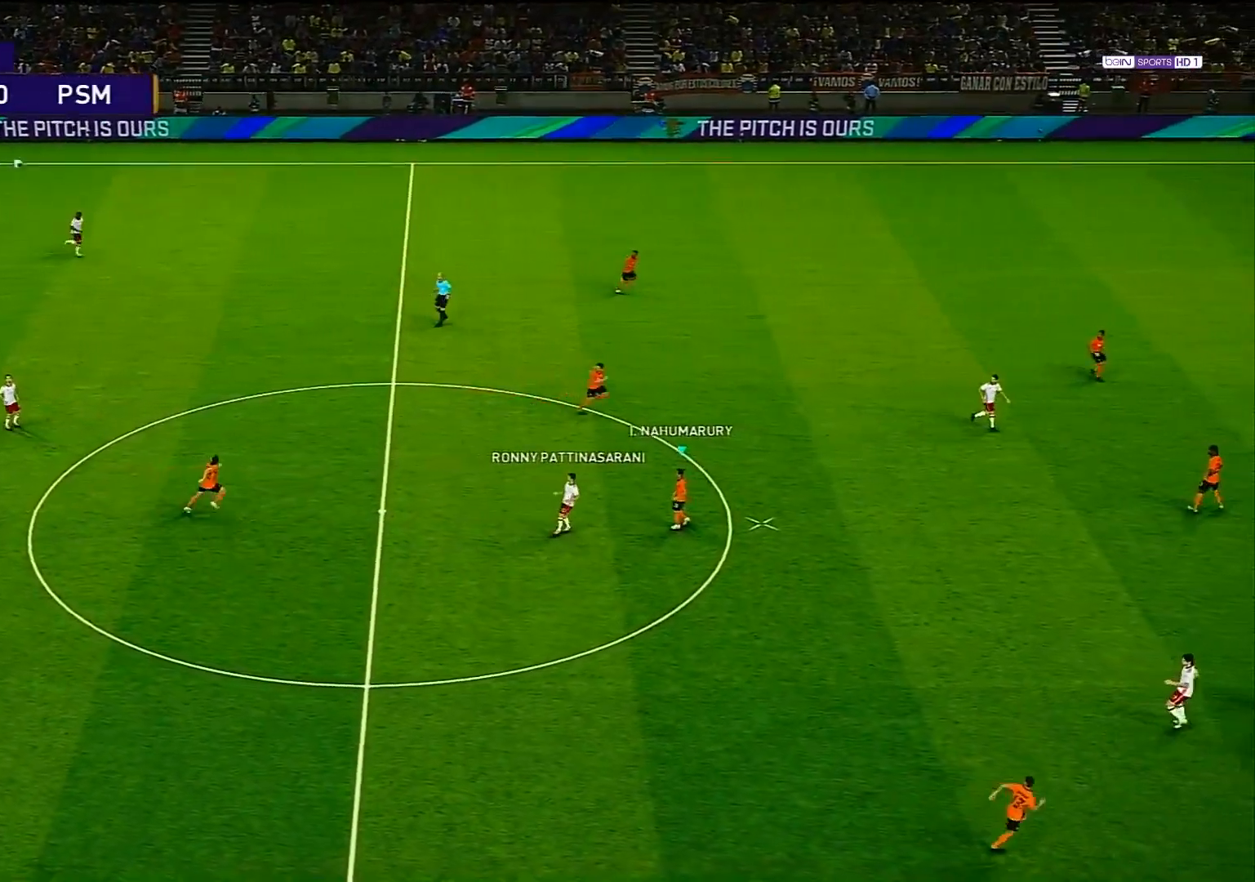
{"buttons": [], "left_stick": "left", "right_stick": "center", "events": [[50, "left_stick", "left"], [167, "CROSS", "down"], [250, "CROSS", "up"]]}
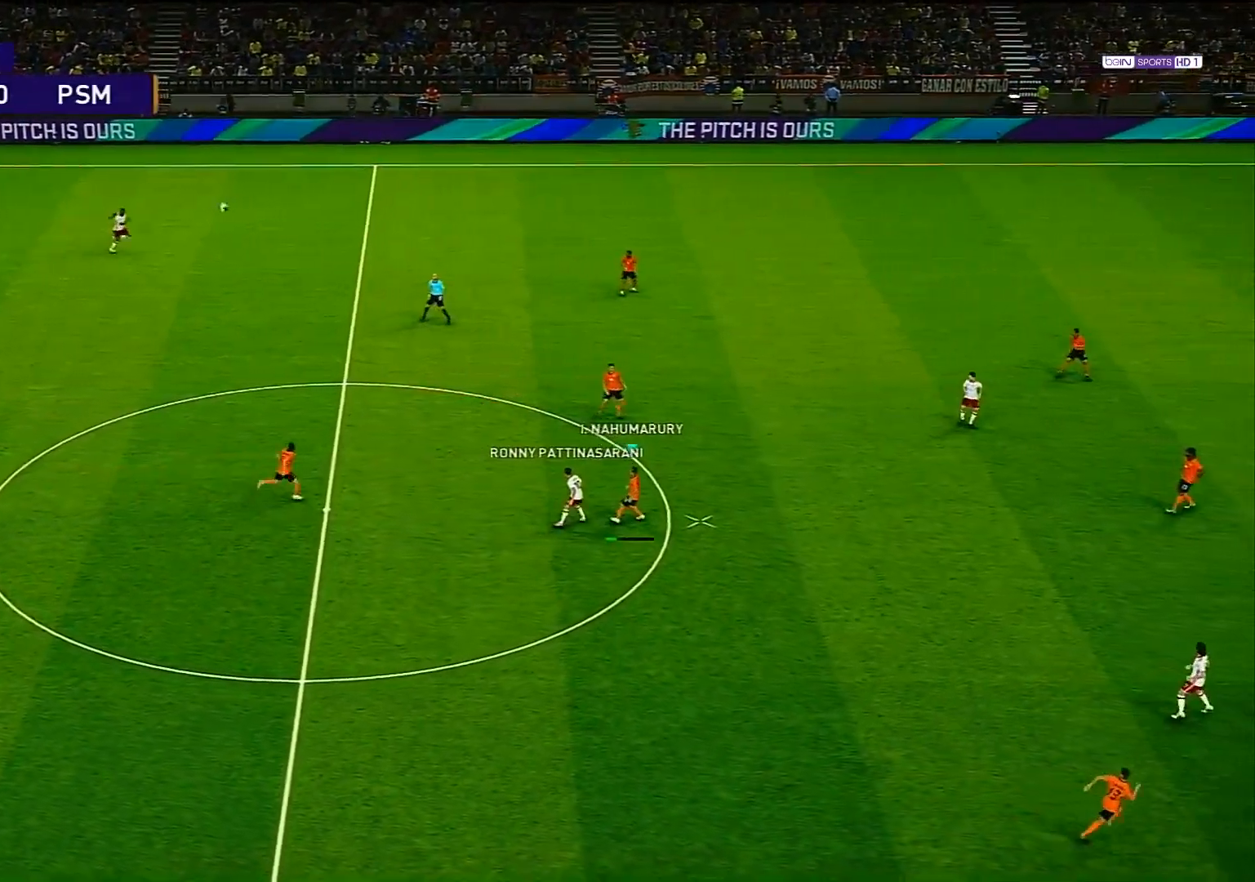
{"buttons": [], "left_stick": "left", "right_stick": "center", "events": [[50, "left_stick", "center"], [483, "left_stick", "left"]]}
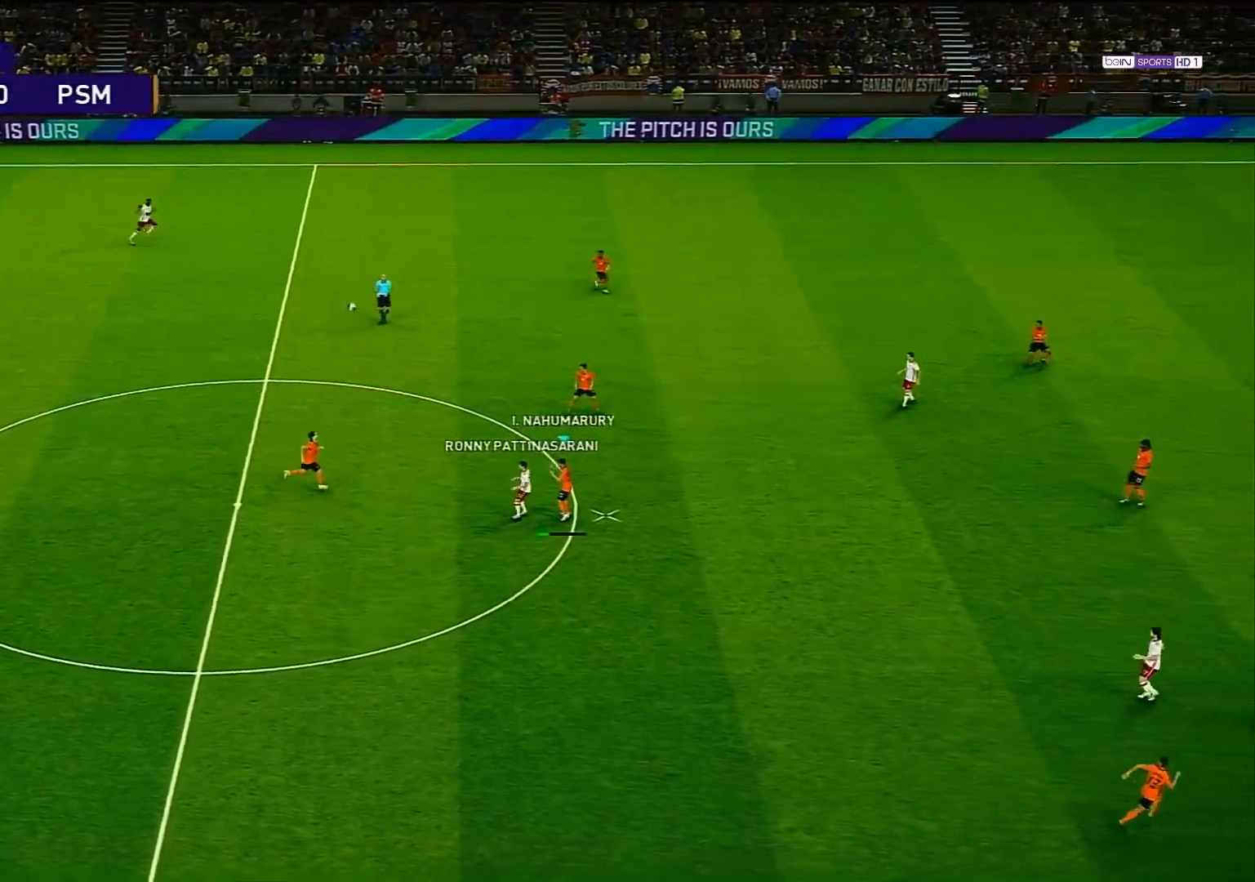
{"buttons": [], "left_stick": "left", "right_stick": "center", "events": []}
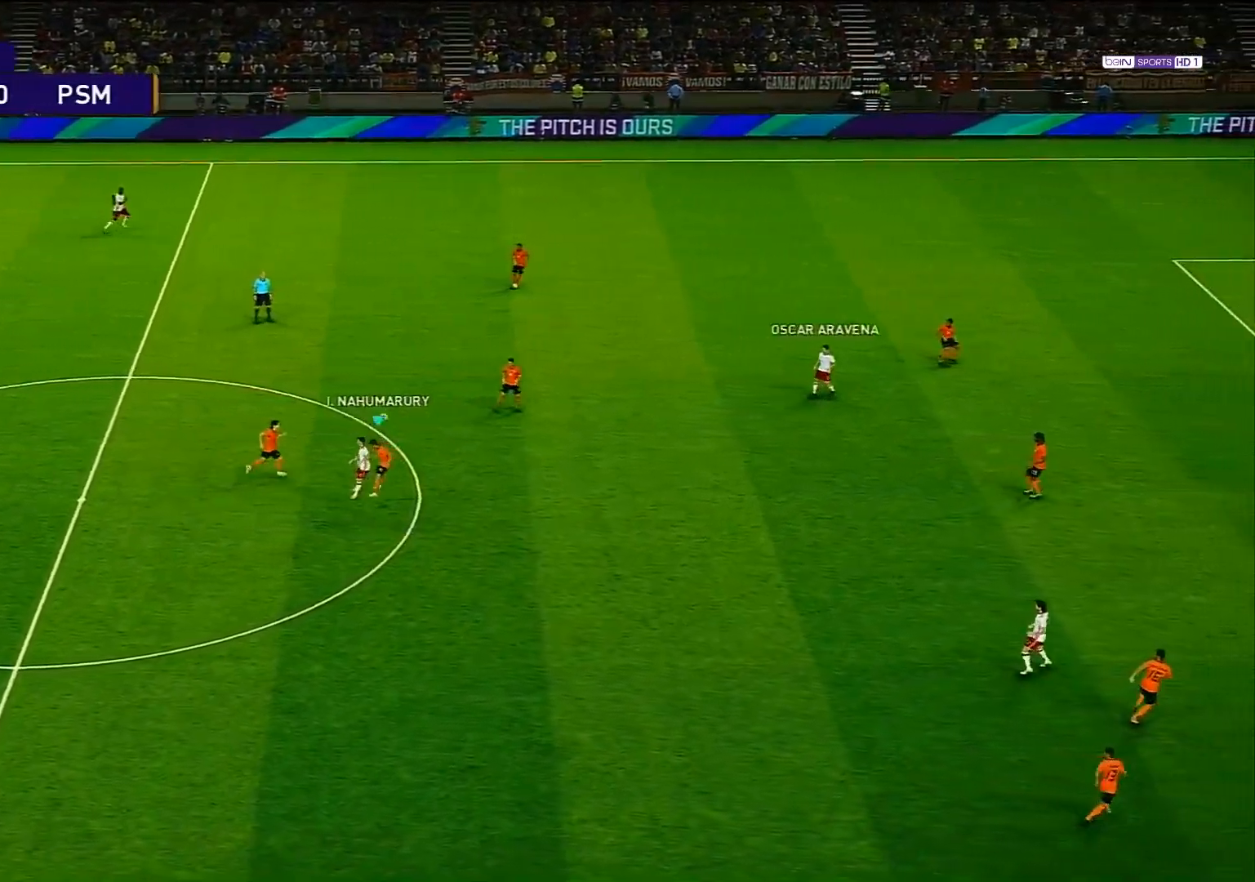
{"buttons": [], "left_stick": "down", "right_stick": "center", "events": [[317, "L1", "down"], [433, "left_stick", "down"], [500, "L1", "up"]]}
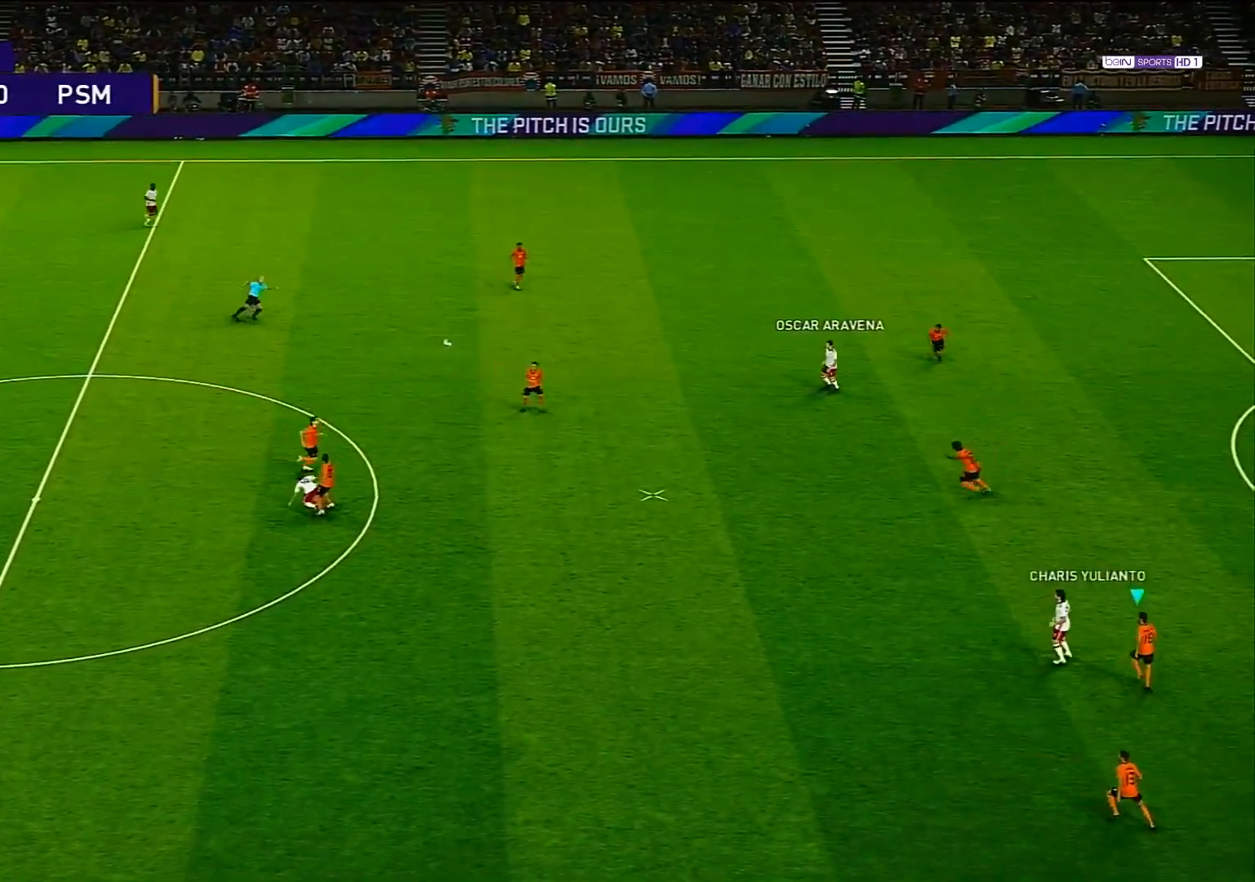
{"buttons": ["L1"], "left_stick": "left", "right_stick": "center", "events": [[233, "left_stick", "down-left"], [350, "L1", "down"], [350, "left_stick", "left"]]}
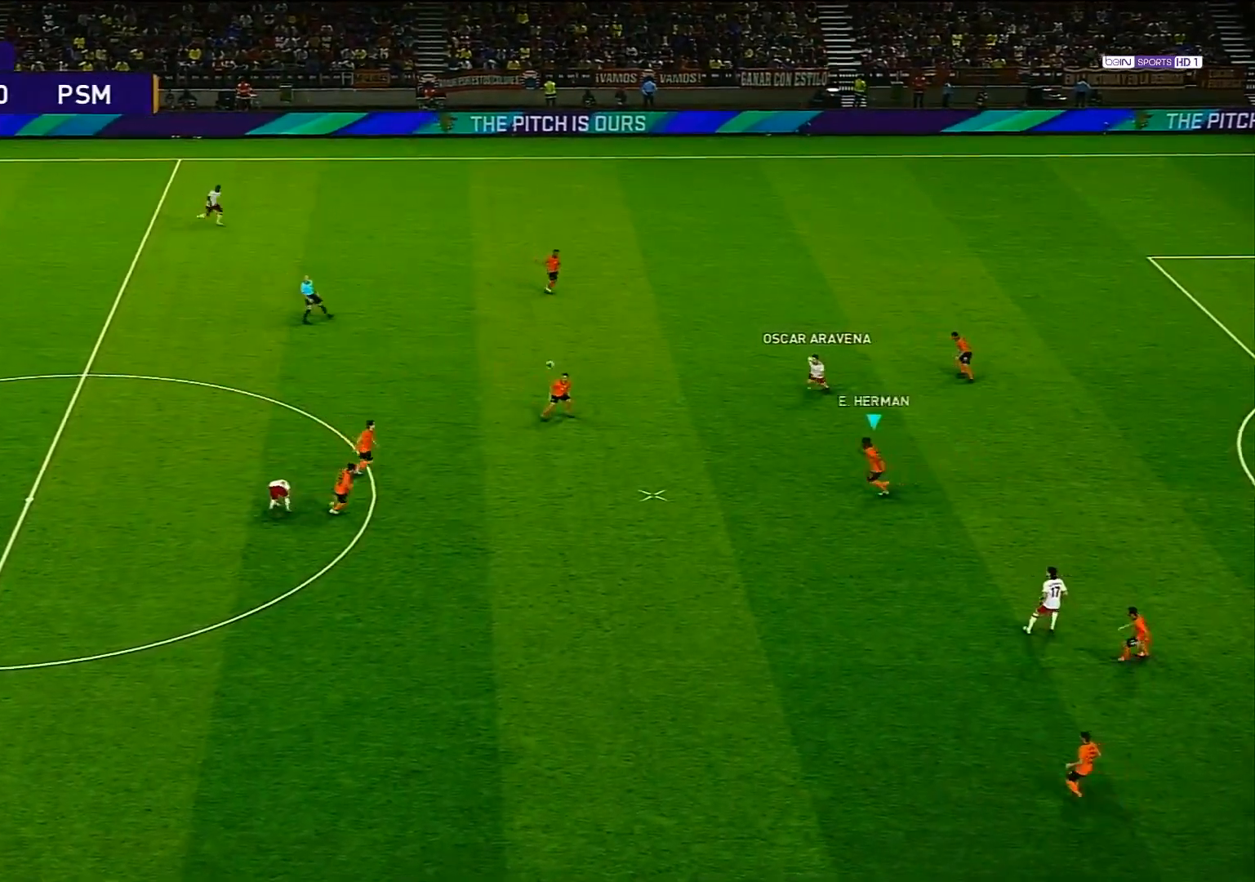
{"buttons": [], "left_stick": "left", "right_stick": "center", "events": [[33, "L1", "up"], [200, "CROSS", "down"], [283, "CROSS", "up"]]}
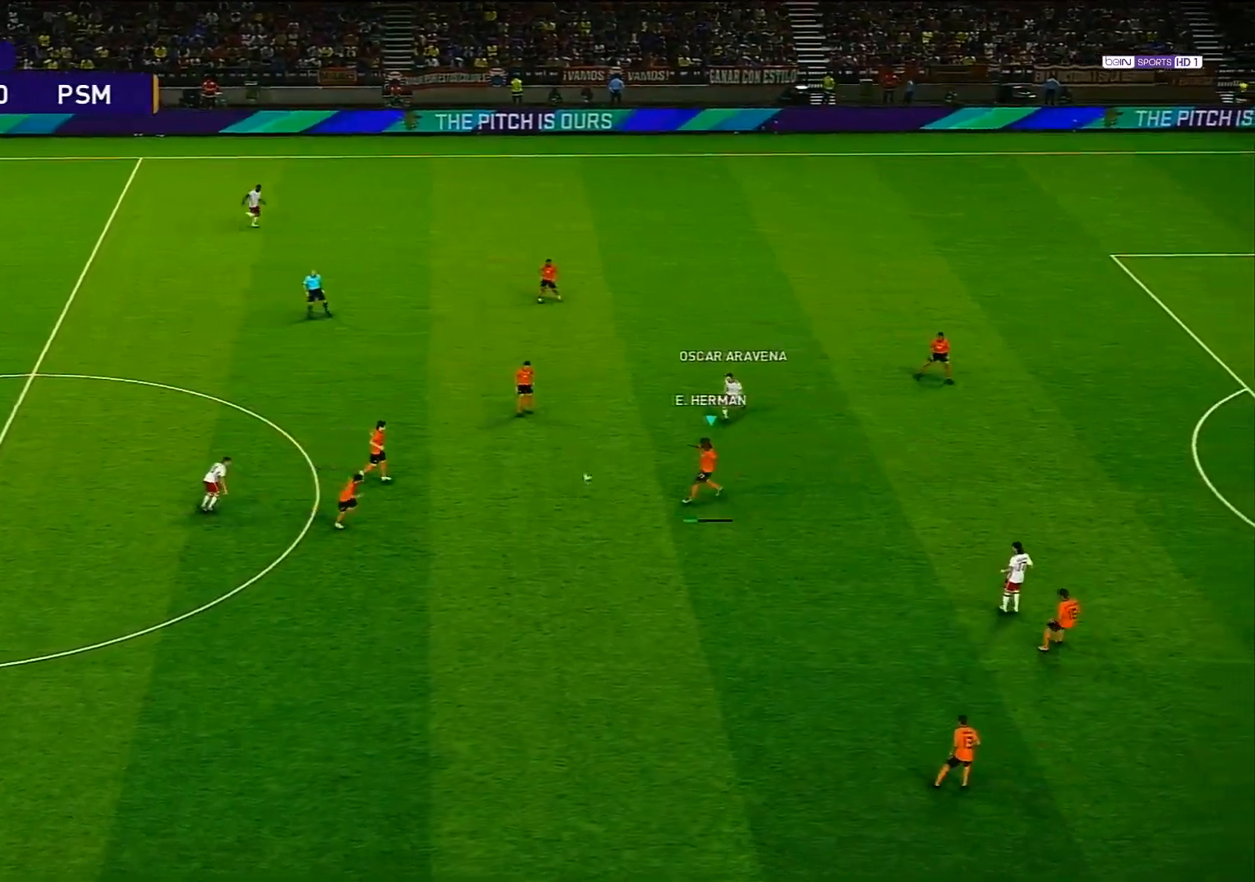
{"buttons": [], "left_stick": "down-left", "right_stick": "center", "events": [[500, "left_stick", "down-left"]]}
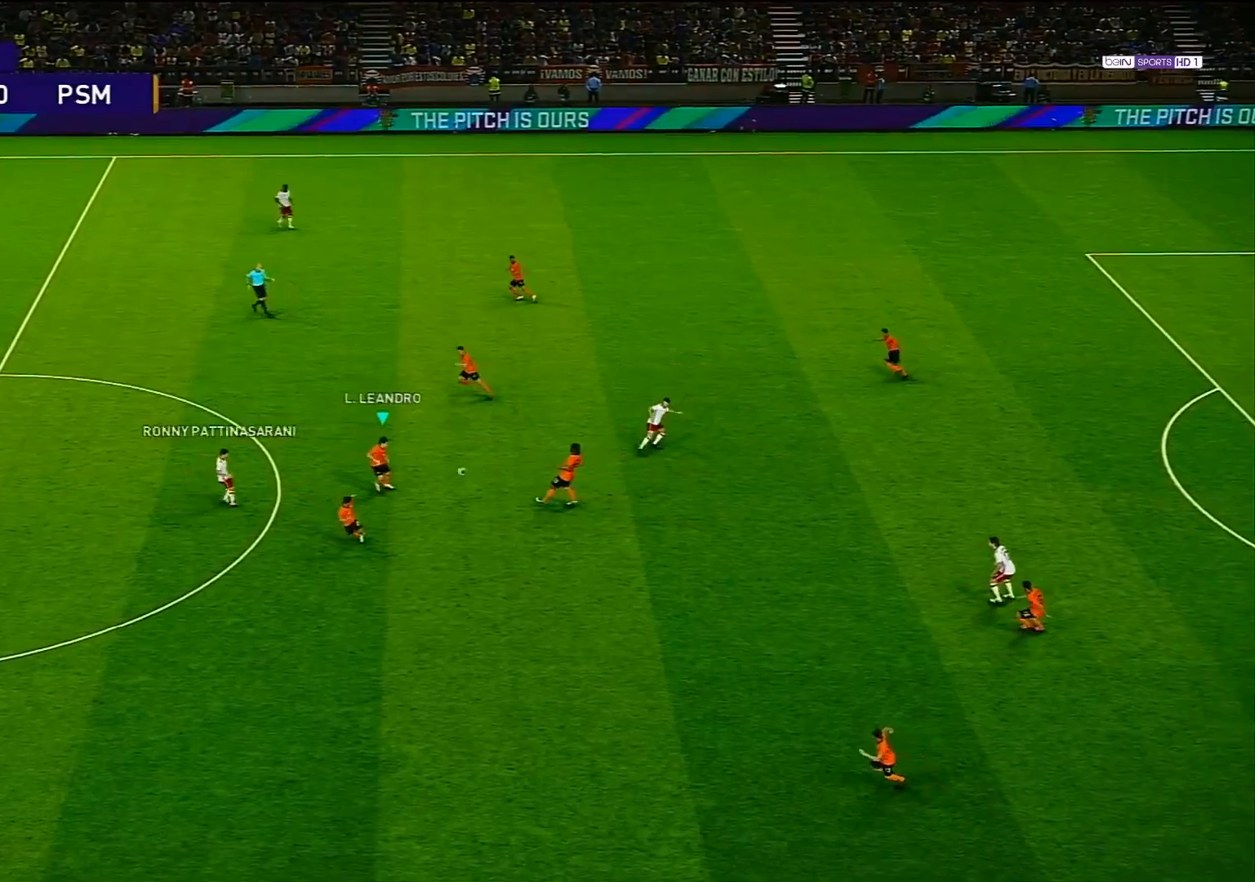
{"buttons": [], "left_stick": "down-left", "right_stick": "center", "events": [[50, "TRIANGLE", "down"], [117, "TRIANGLE", "up"]]}
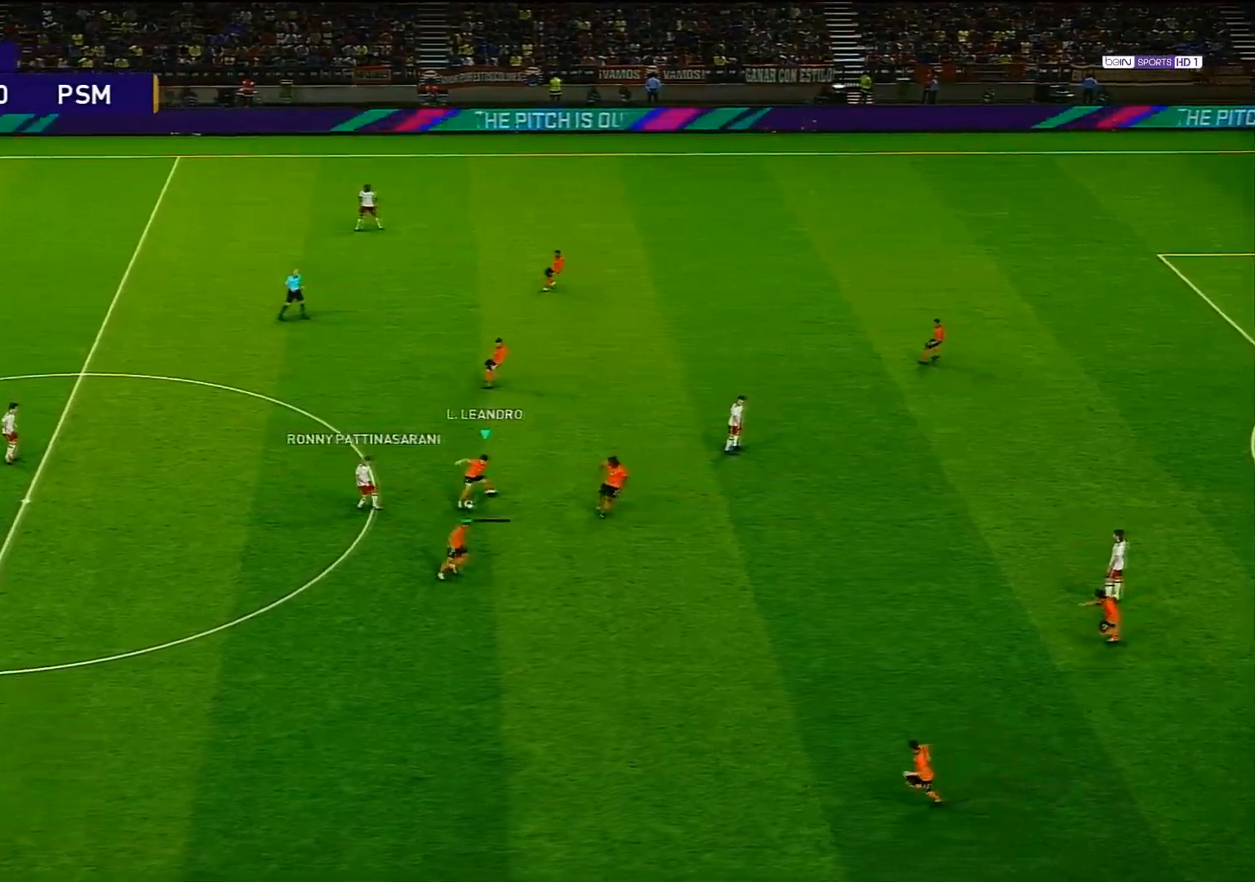
{"buttons": [], "left_stick": "down-left", "right_stick": "center", "events": []}
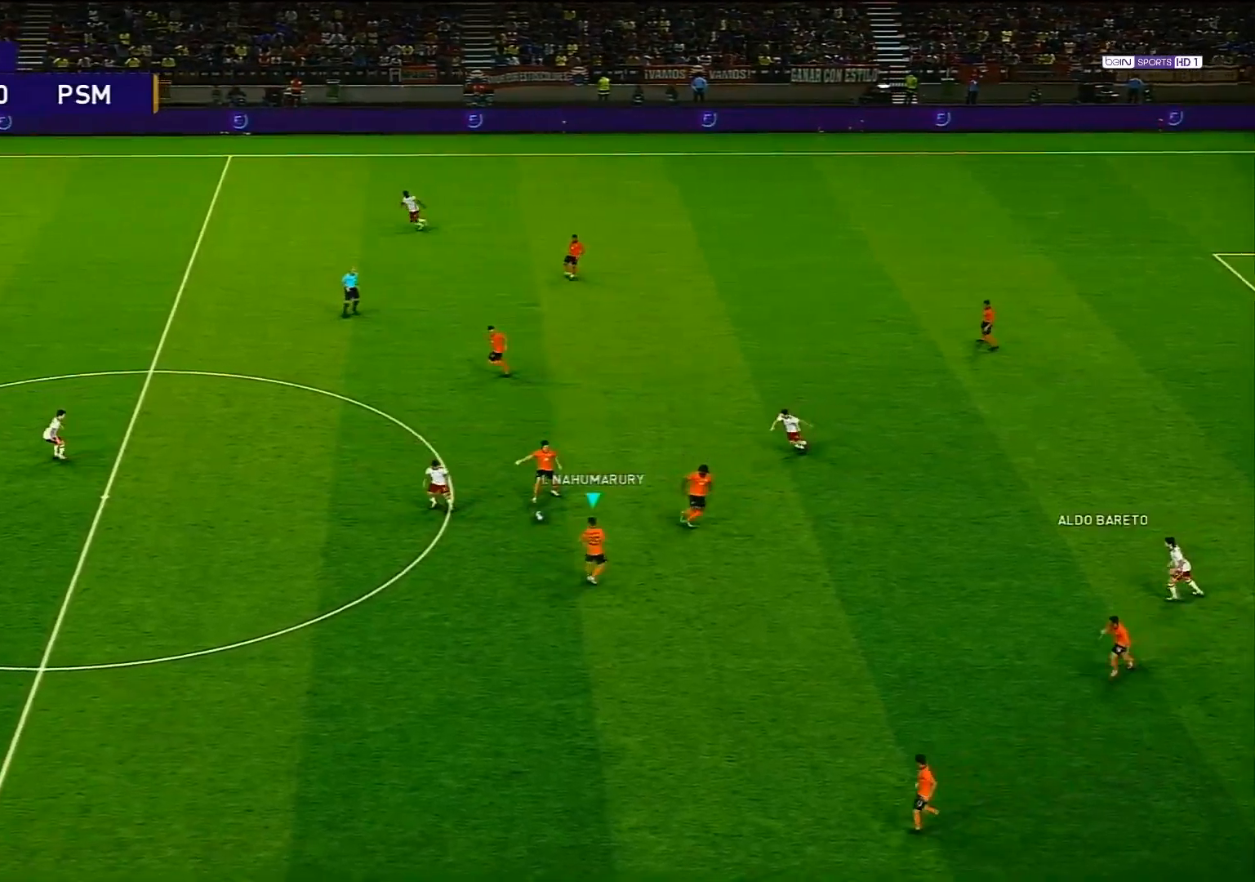
{"buttons": [], "left_stick": "down-left", "right_stick": "center", "events": [[267, "CROSS", "down"], [400, "CROSS", "up"]]}
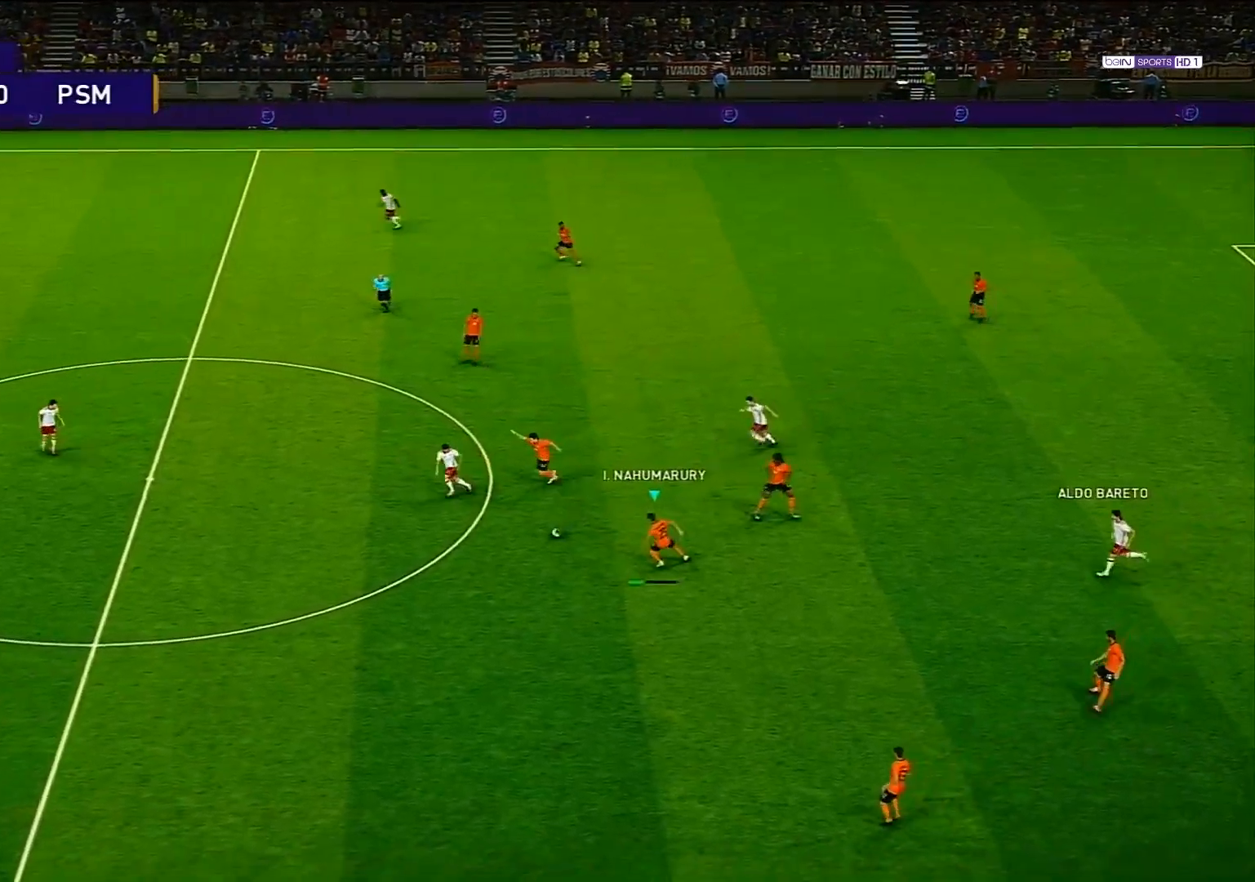
{"buttons": [], "left_stick": "center", "right_stick": "center", "events": [[417, "left_stick", "center"]]}
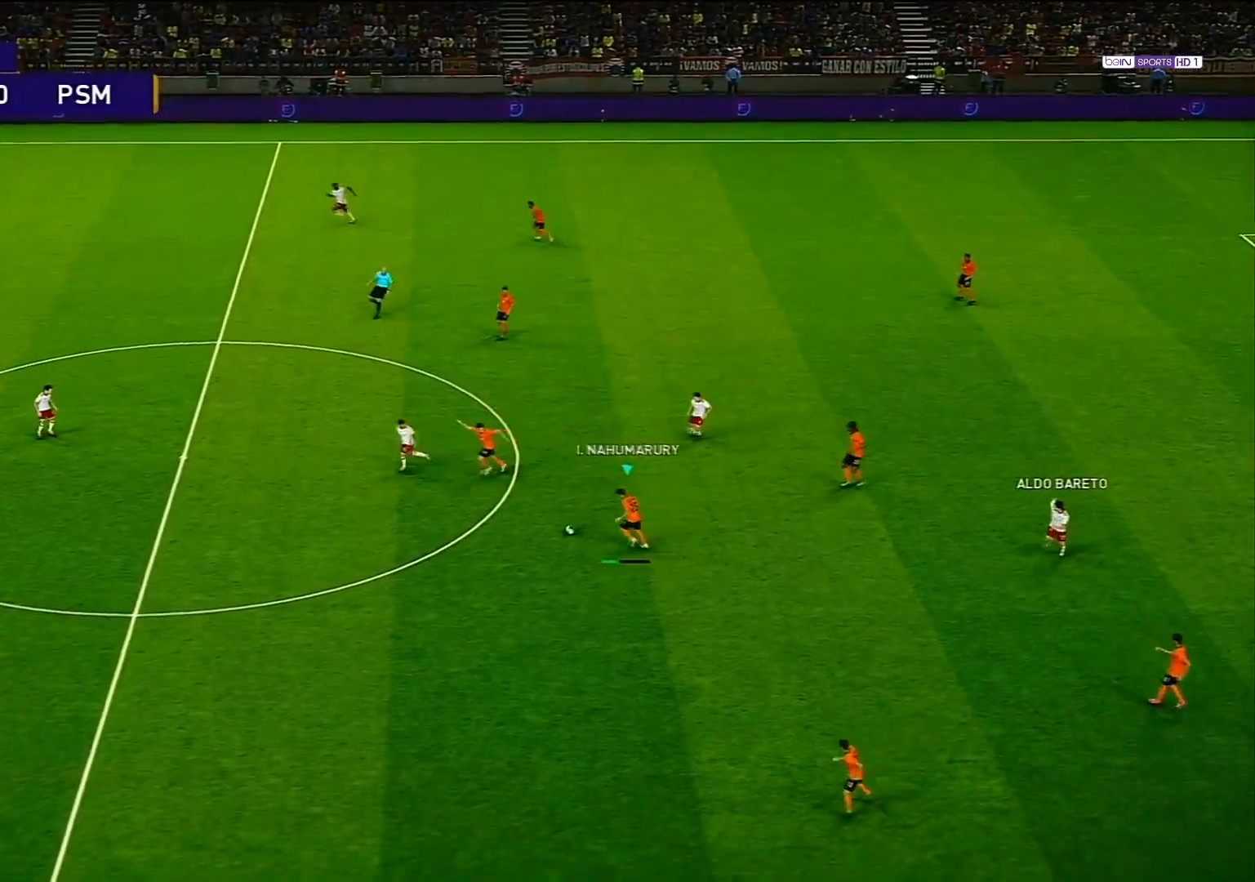
{"buttons": [], "left_stick": "right", "right_stick": "center", "events": [[500, "left_stick", "right"]]}
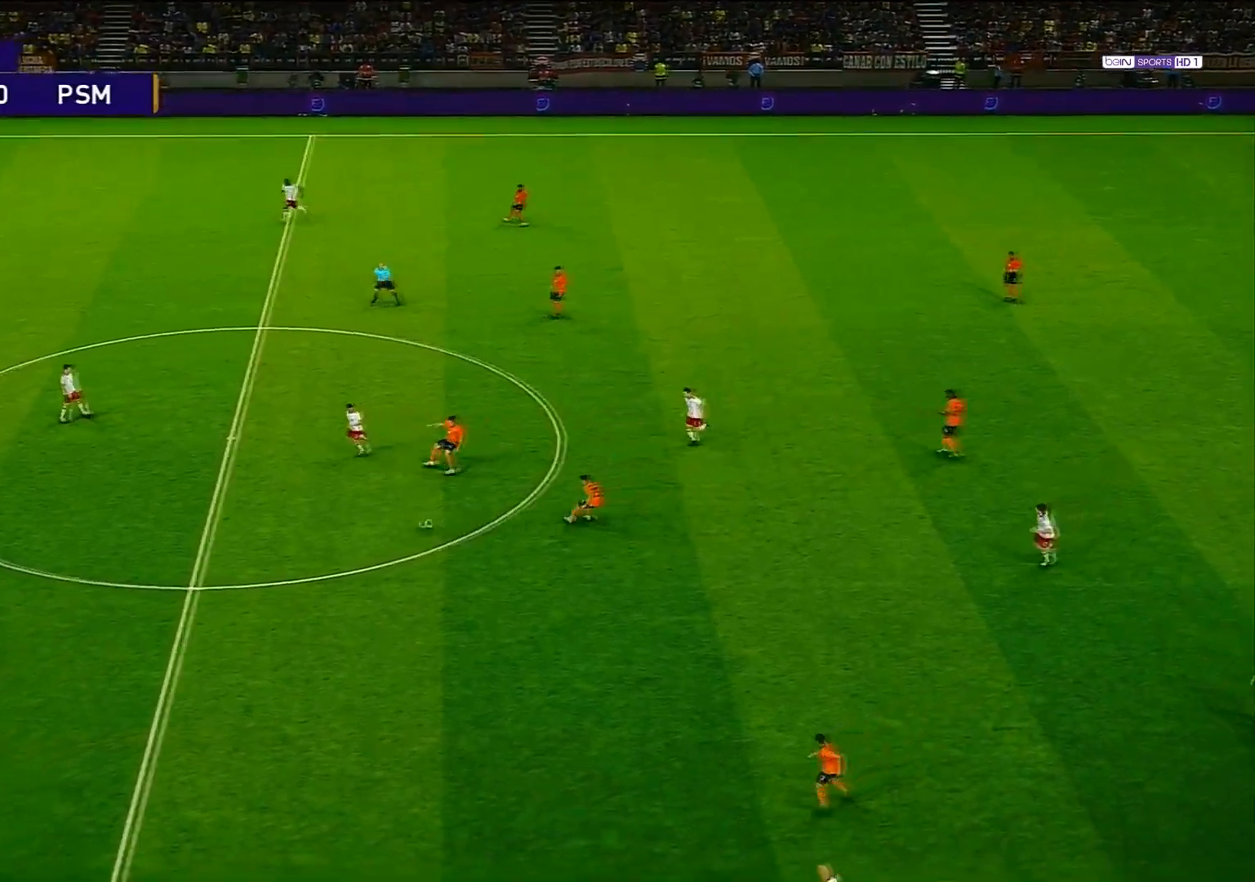
{"buttons": [], "left_stick": "down-right", "right_stick": "center", "events": [[433, "left_stick", "down-right"]]}
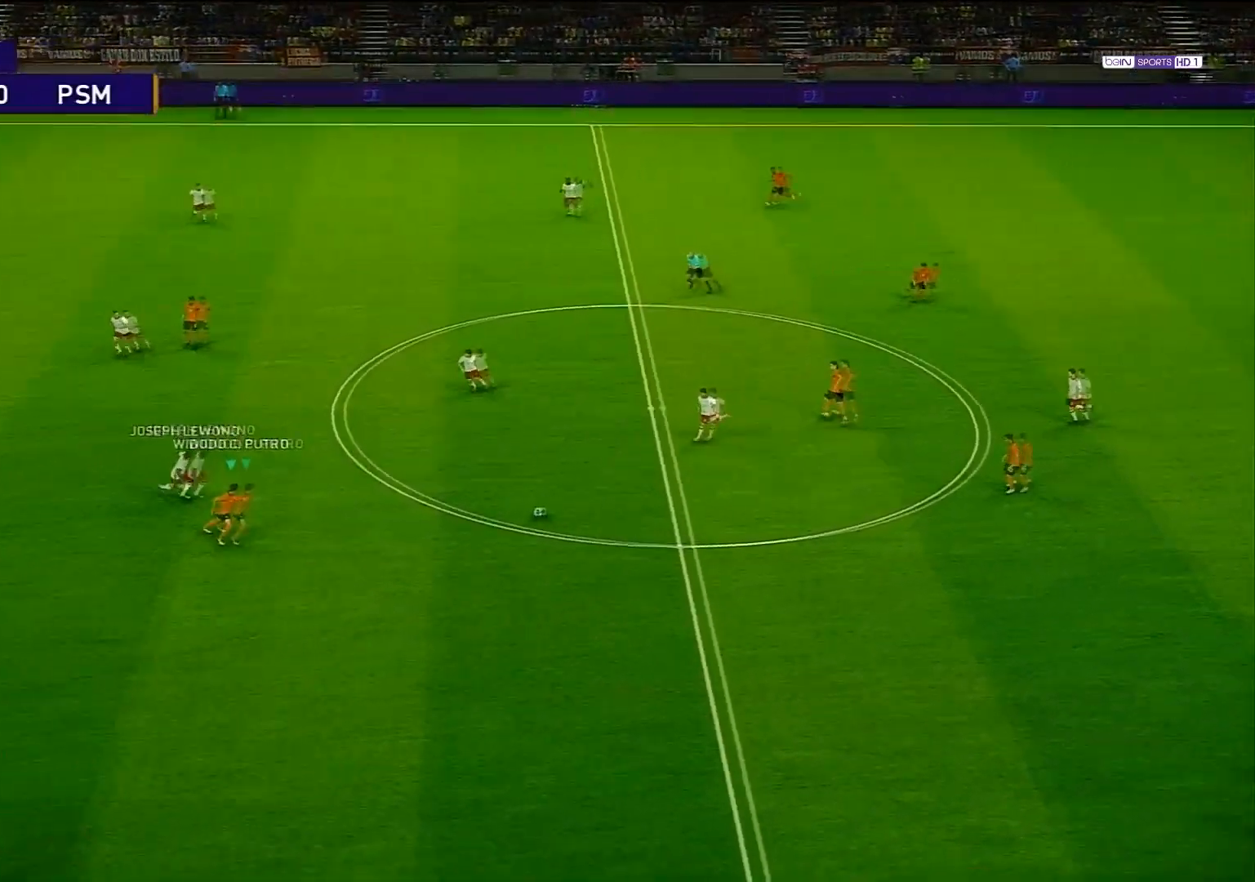
{"buttons": [], "left_stick": "down-right", "right_stick": "center", "events": []}
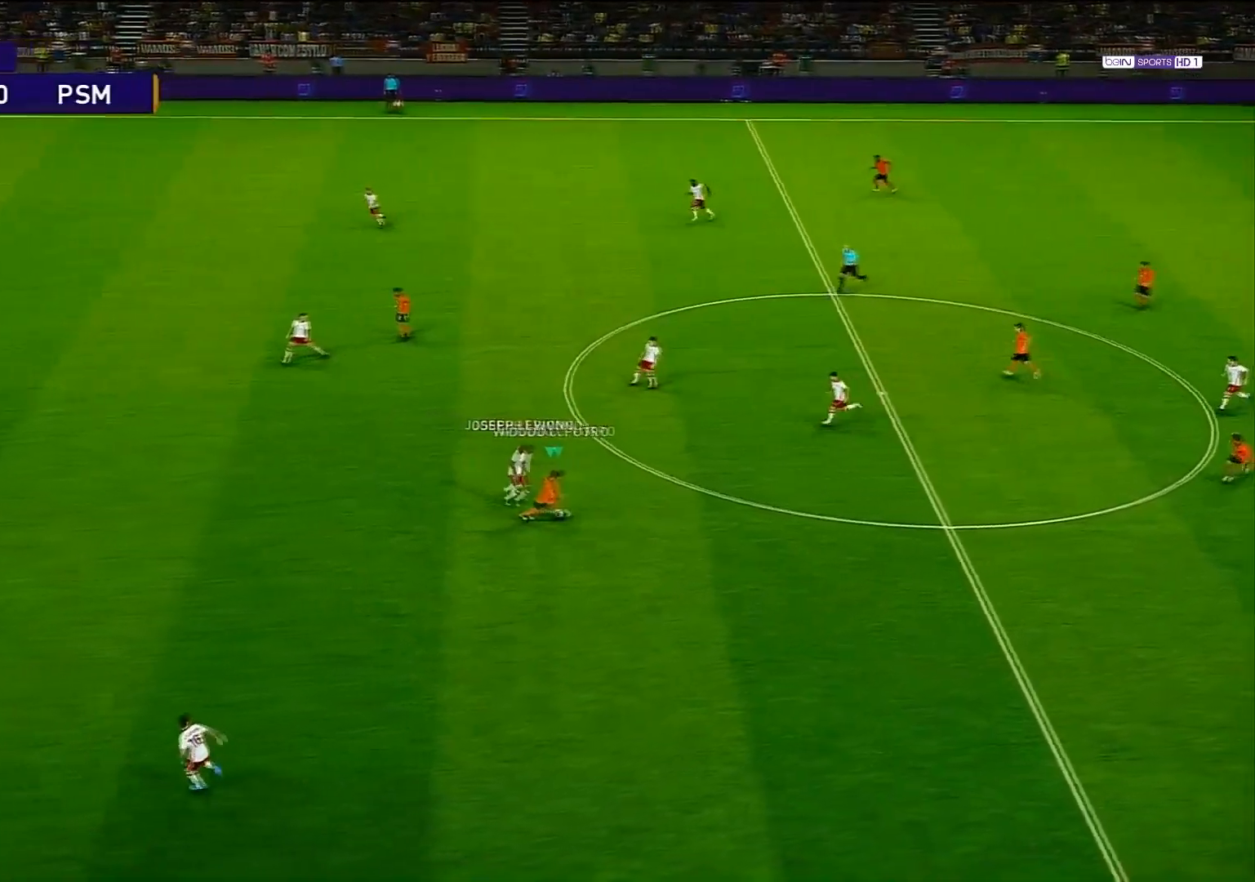
{"buttons": ["R1"], "left_stick": "down-left", "right_stick": "center", "events": [[33, "left_stick", "down"], [233, "left_stick", "down-left"], [433, "R1", "down"]]}
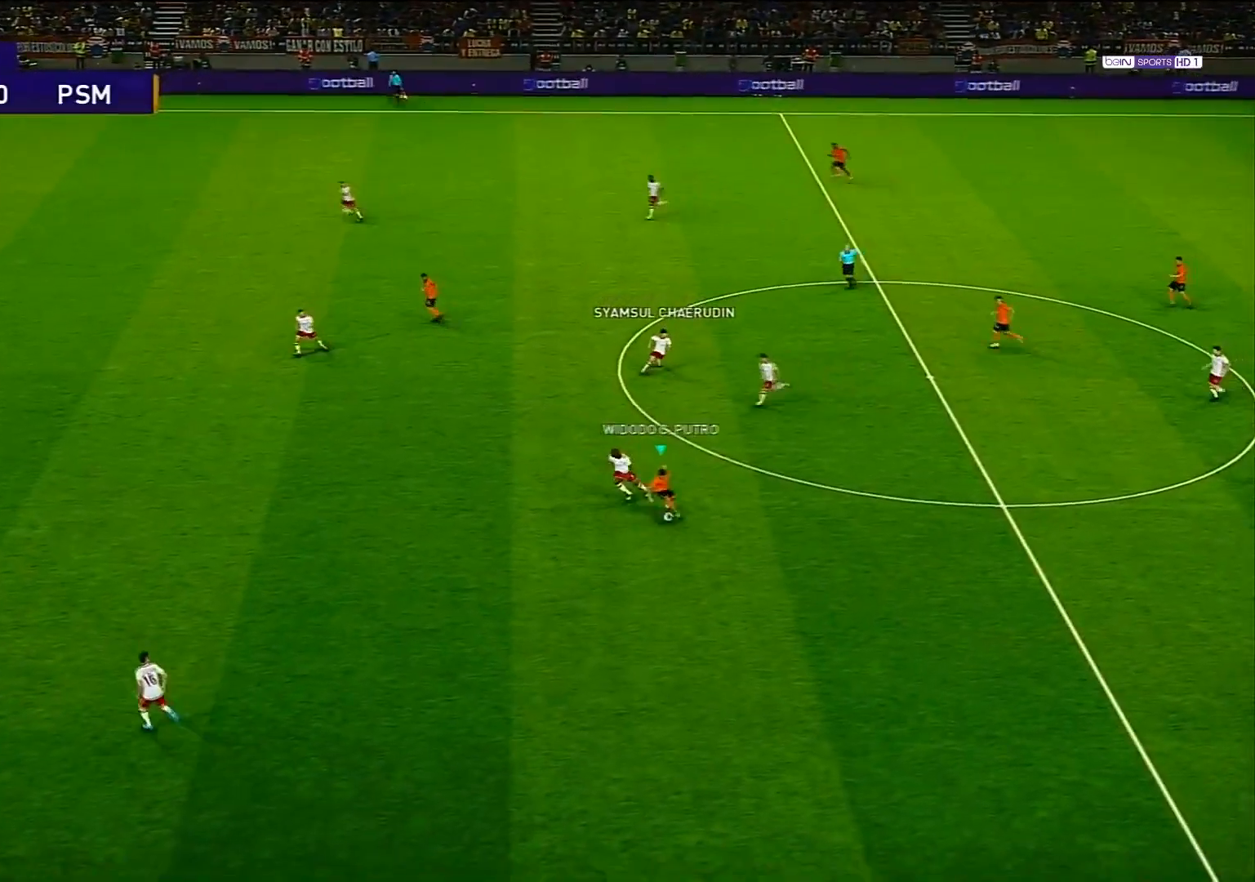
{"buttons": ["R1"], "left_stick": "down-left", "right_stick": "center", "events": []}
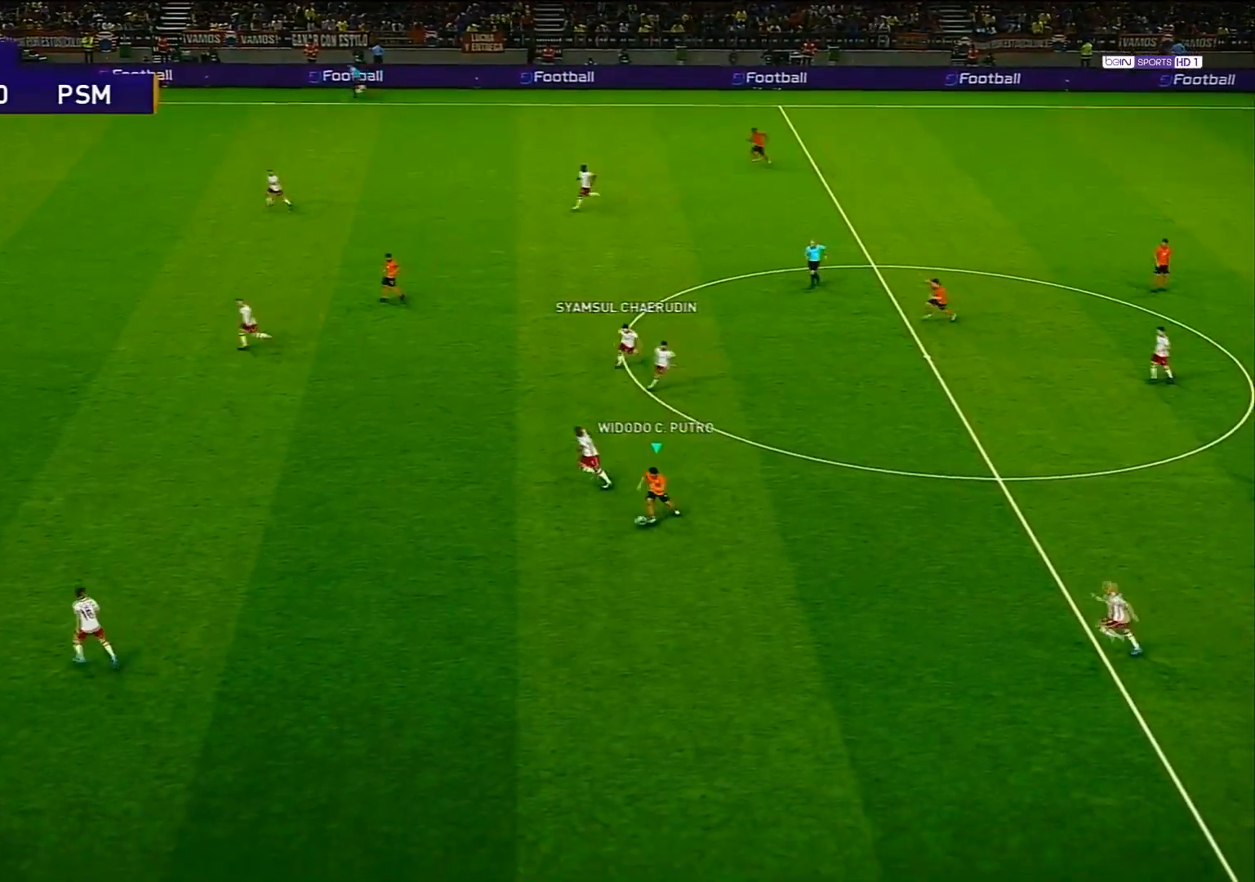
{"buttons": [], "left_stick": "down-left", "right_stick": "center", "events": [[367, "R1", "up"]]}
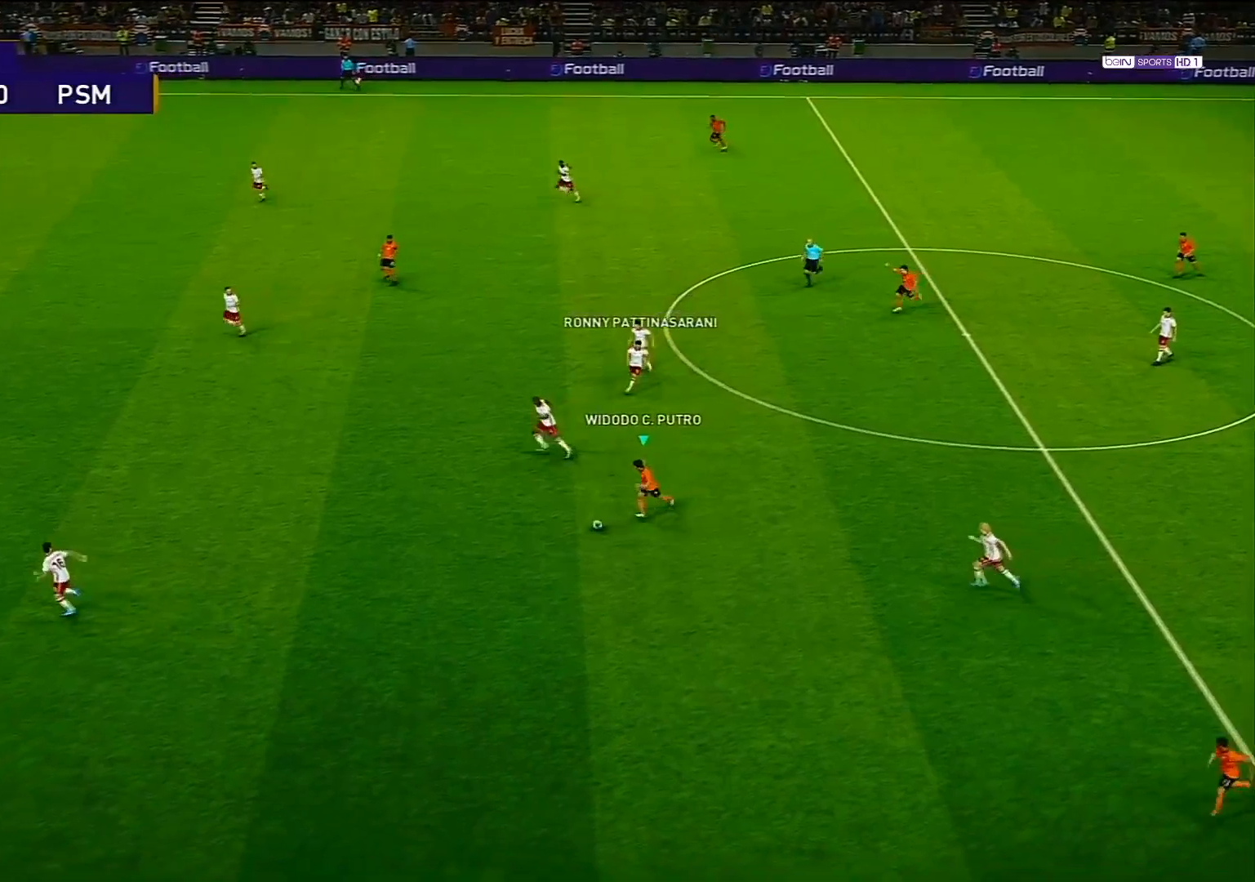
{"buttons": ["R1"], "left_stick": "left", "right_stick": "center", "events": [[150, "R1", "down"], [267, "left_stick", "left"]]}
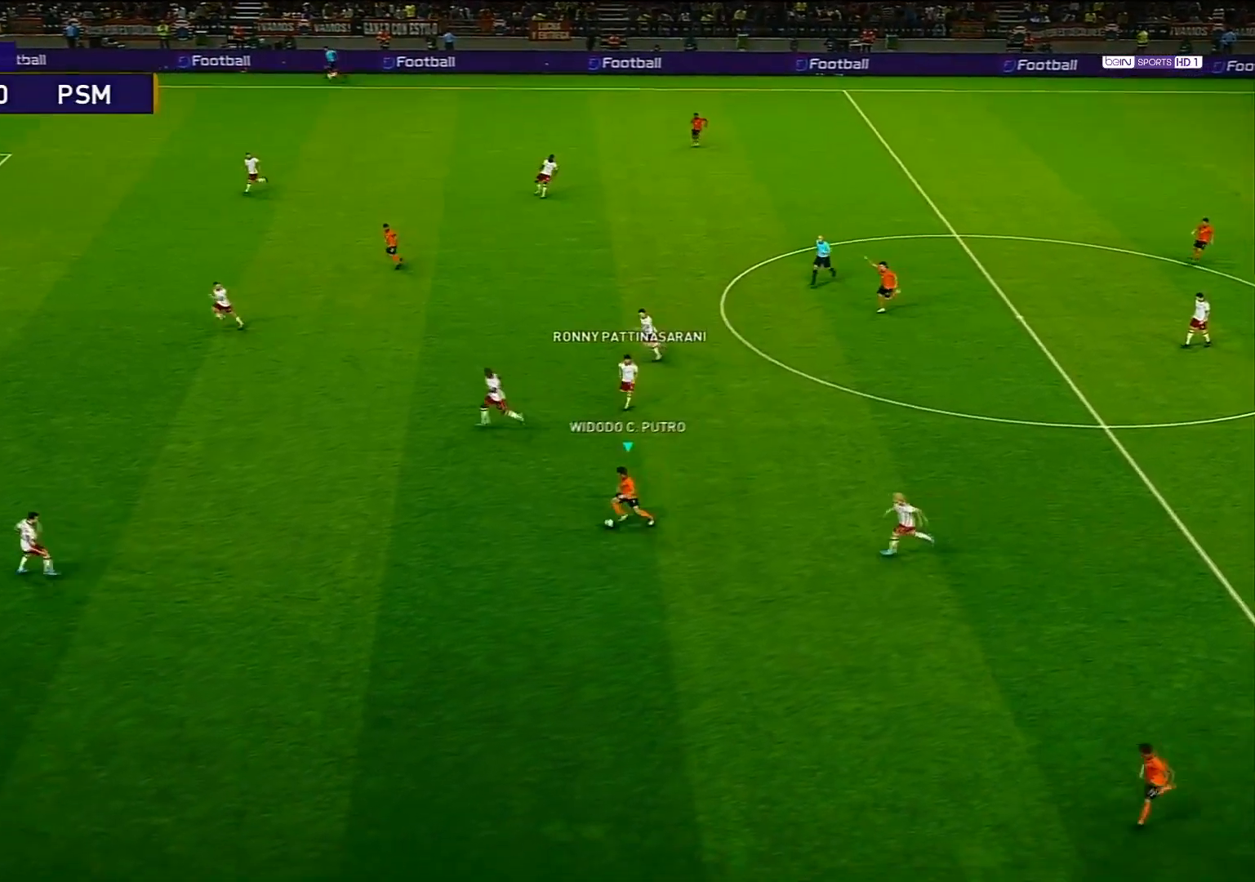
{"buttons": [], "left_stick": "center", "right_stick": "center", "events": [[167, "R1", "up"], [200, "left_stick", "center"]]}
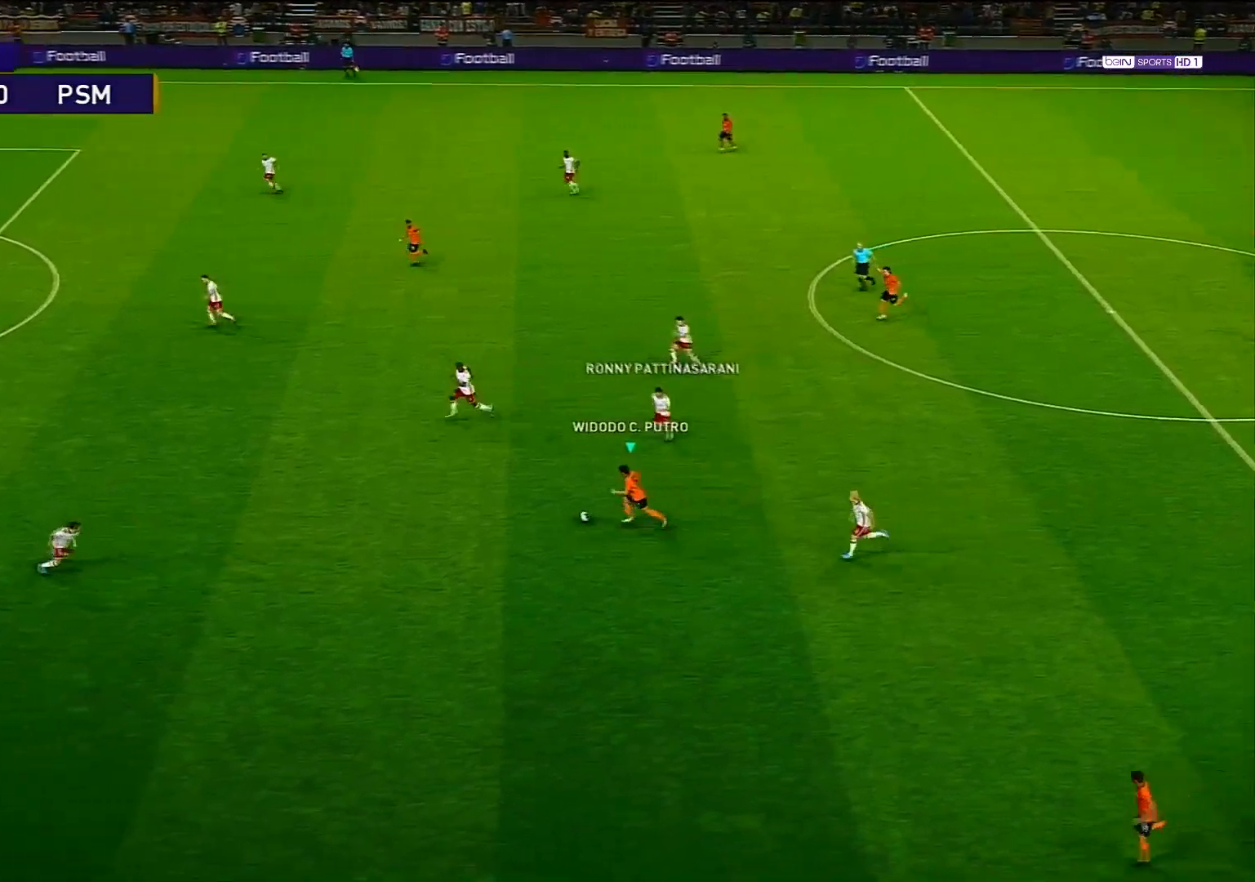
{"buttons": [], "left_stick": "center", "right_stick": "center", "events": [[33, "left_stick", "left"], [183, "R1", "down"], [333, "R1", "up"], [433, "left_stick", "center"]]}
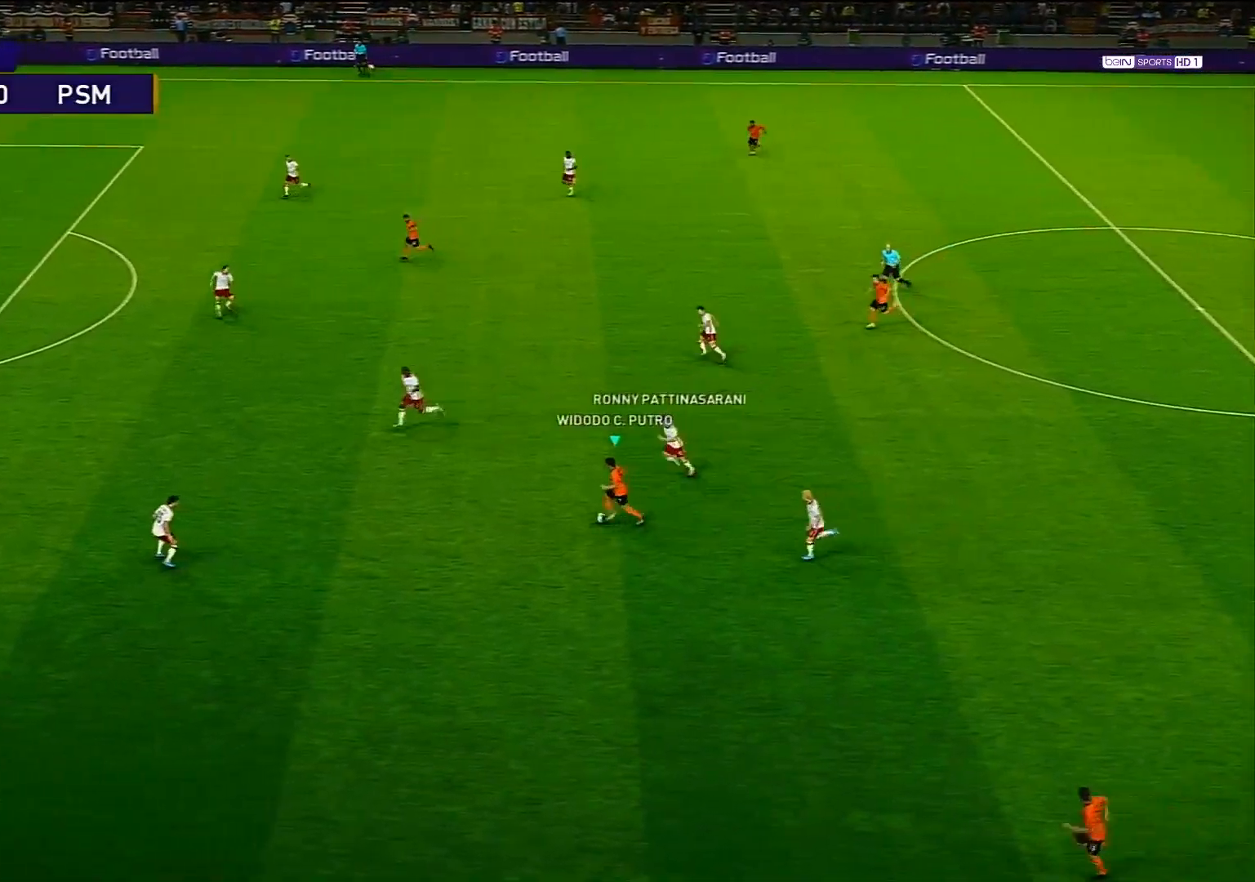
{"buttons": [], "left_stick": "down-left", "right_stick": "center", "events": [[233, "TRIANGLE", "down"], [233, "left_stick", "down-left"], [333, "TRIANGLE", "up"]]}
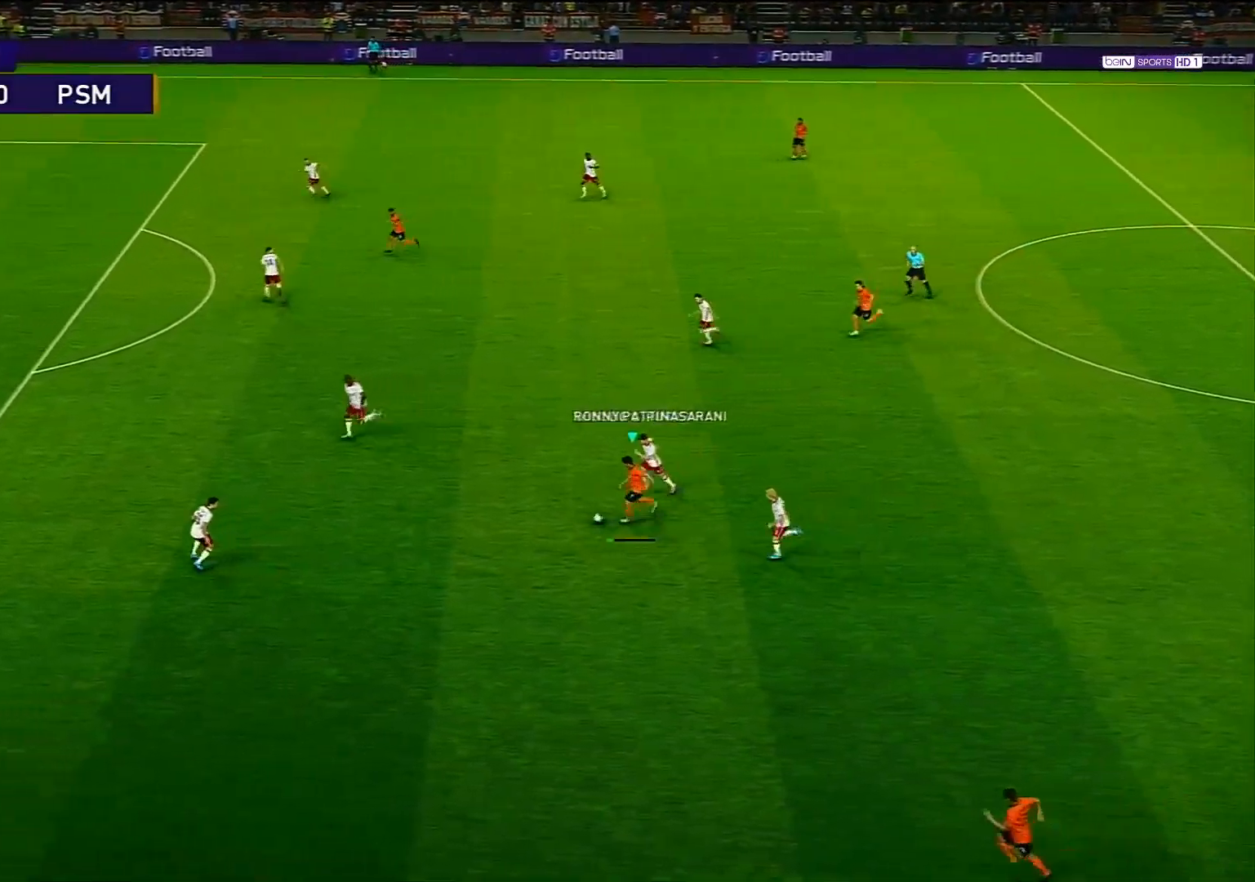
{"buttons": ["R1"], "left_stick": "left", "right_stick": "center", "events": [[183, "R1", "down"], [250, "left_stick", "left"]]}